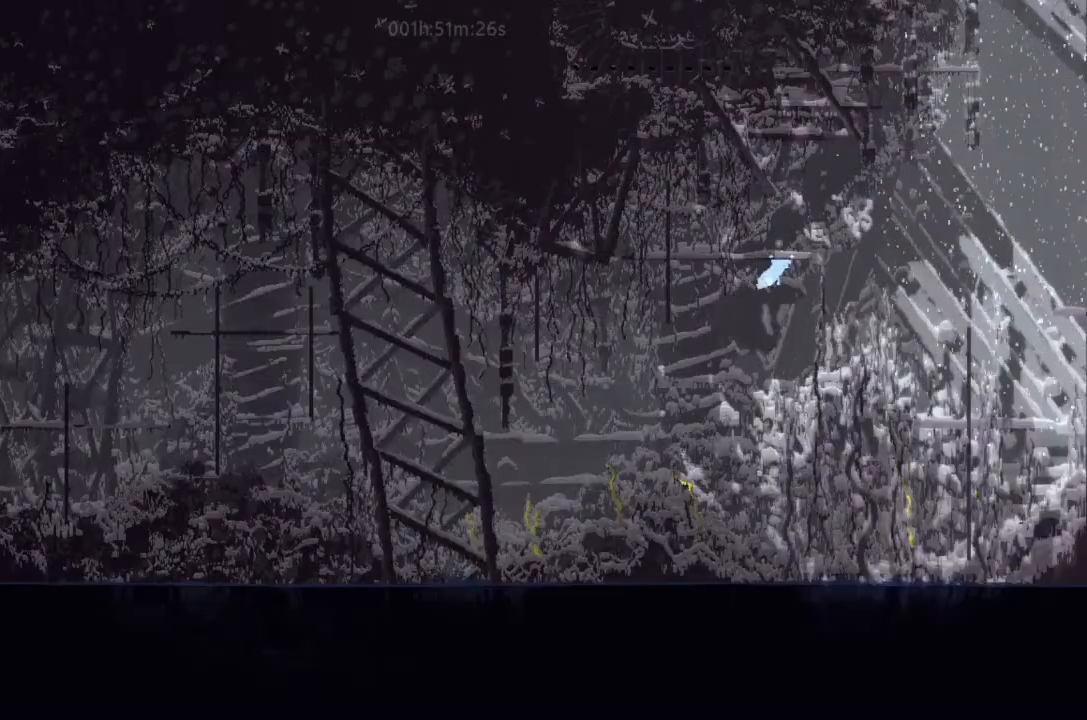
Gameplay with keyboard and mouse; each line is a JSON object with the keys held at the frame after it. "events" lists presses ("down") and releases ("up") of "down", "g", "j", "left", "right", "t" and "up" between this image and that frame as [ms after this image, input, new state], when the widget could be followed in between. No other keys are recorded. Mouse buttons are not recorded. Not read: mouse_move.
{"keys": [], "events": [[34, "up", "down"], [134, "up", "up"], [200, "right", "up"]]}
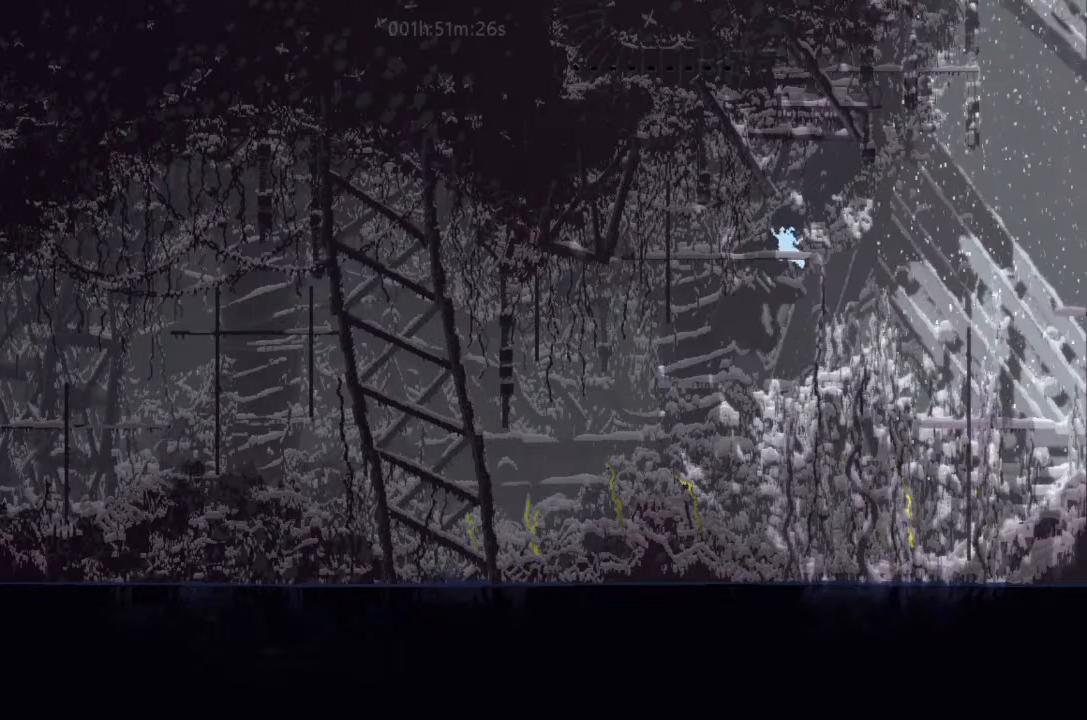
{"keys": ["j", "right"], "events": [[67, "right", "down"], [367, "j", "down"]]}
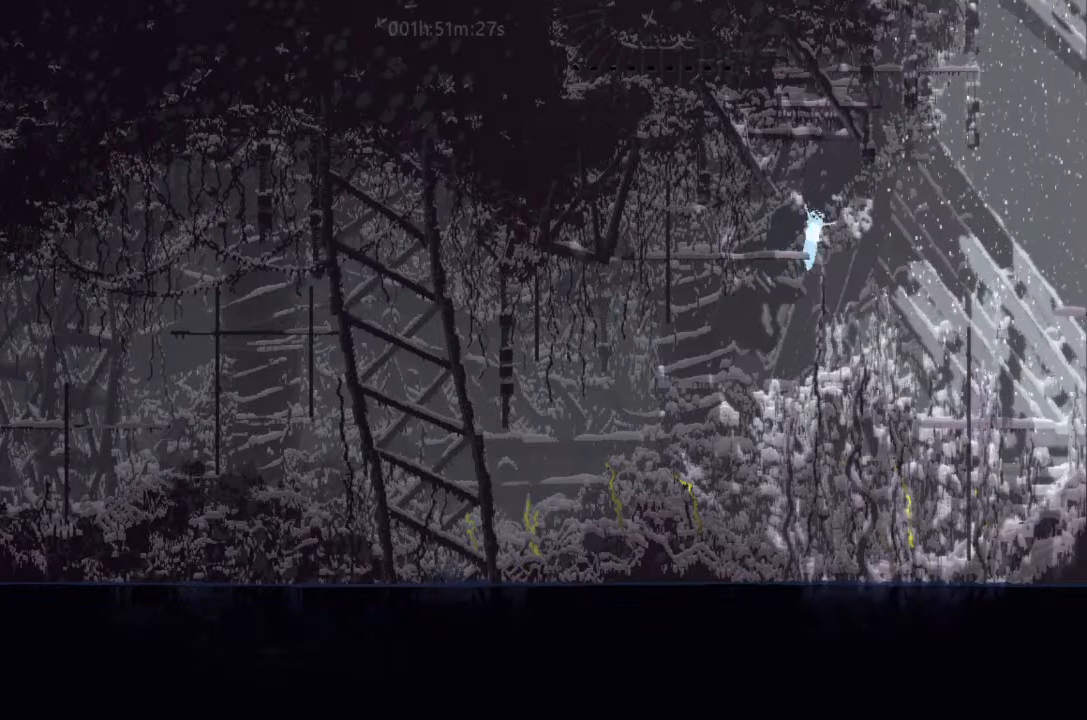
{"keys": ["j", "left", "up"], "events": [[134, "right", "up"], [167, "left", "down"], [300, "up", "down"]]}
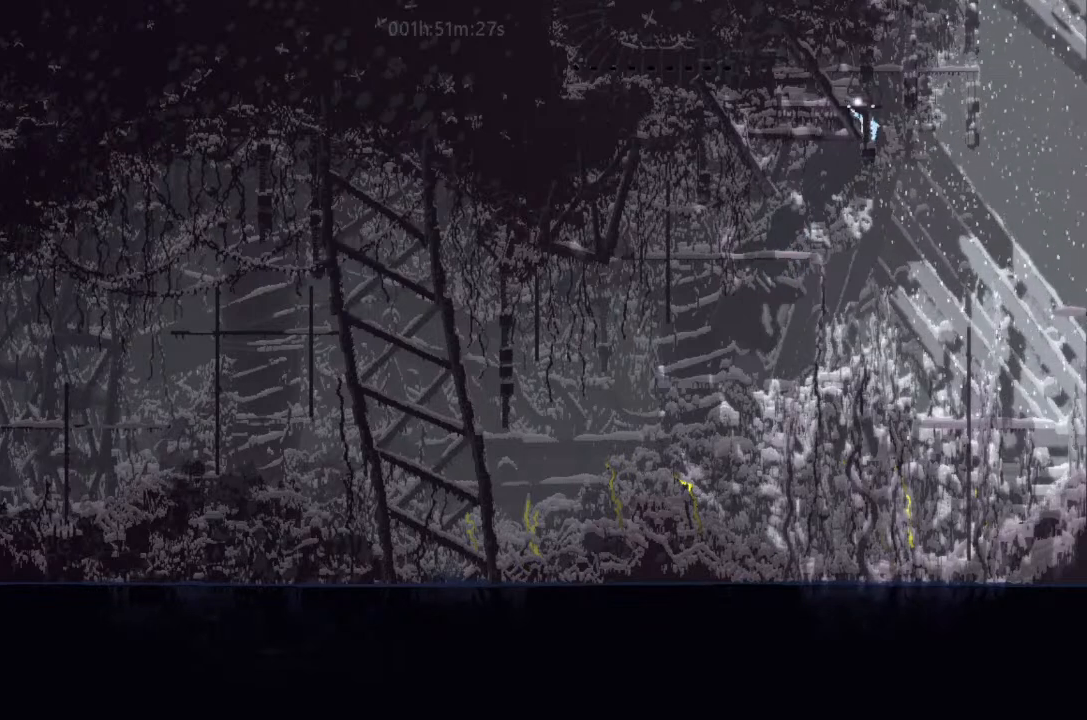
{"keys": [], "events": [[34, "j", "up"], [34, "left", "up"], [34, "up", "up"], [67, "up", "down"], [334, "up", "up"]]}
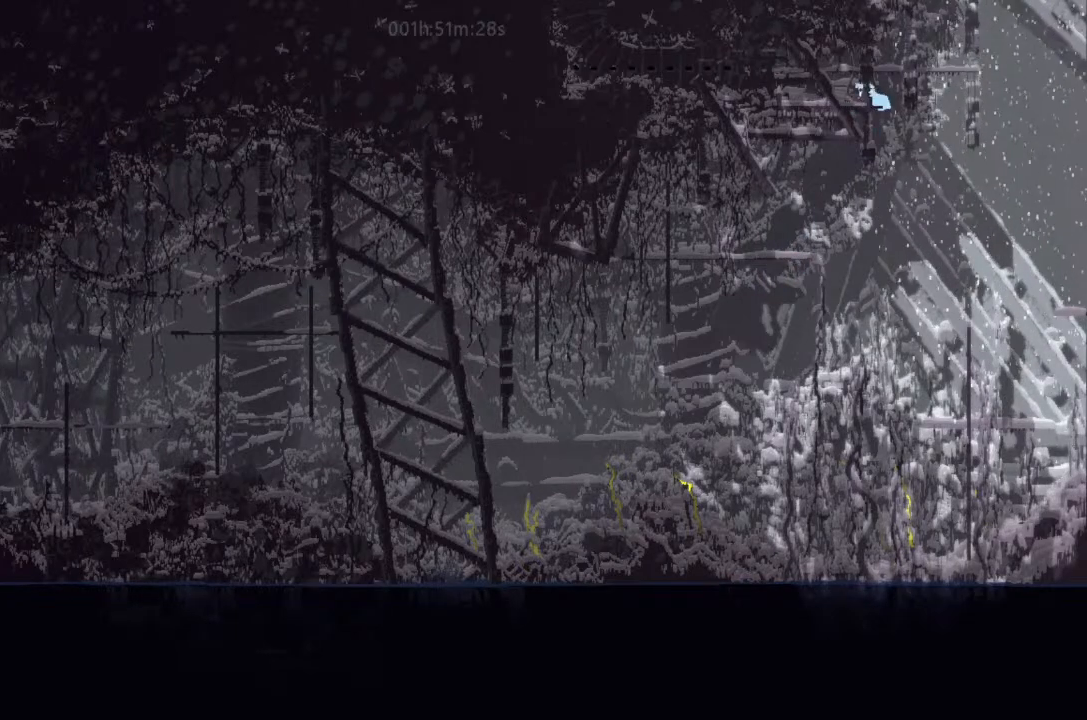
{"keys": ["left"], "events": [[34, "left", "down"], [67, "j", "down"], [200, "j", "up"]]}
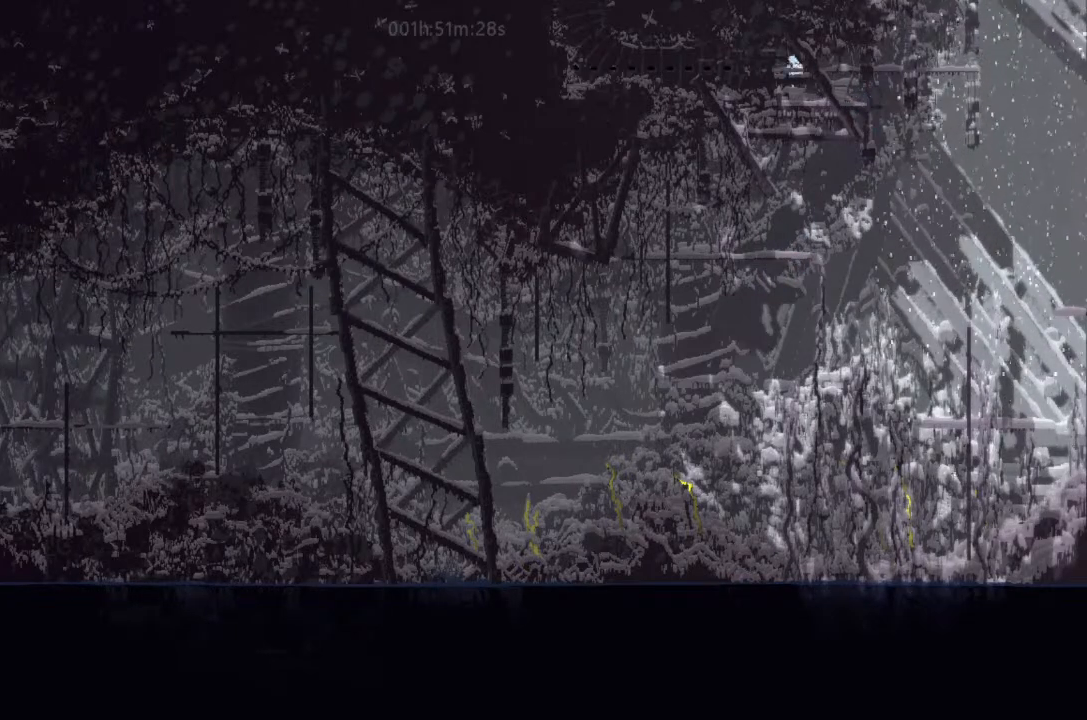
{"keys": ["left"], "events": []}
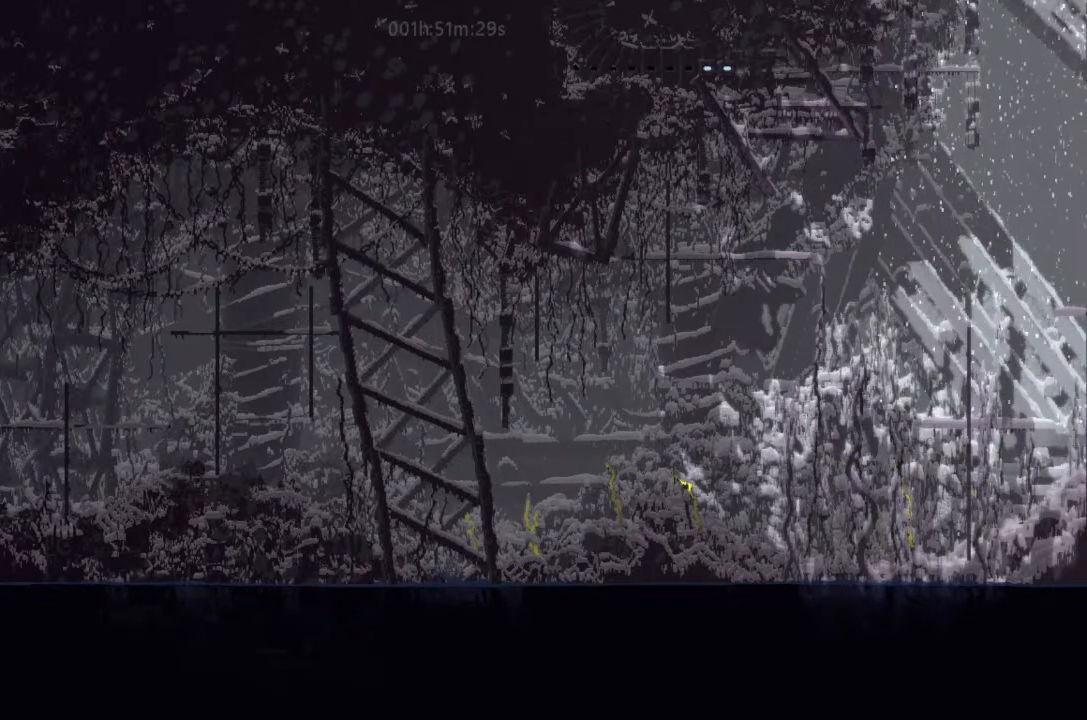
{"keys": ["left"], "events": []}
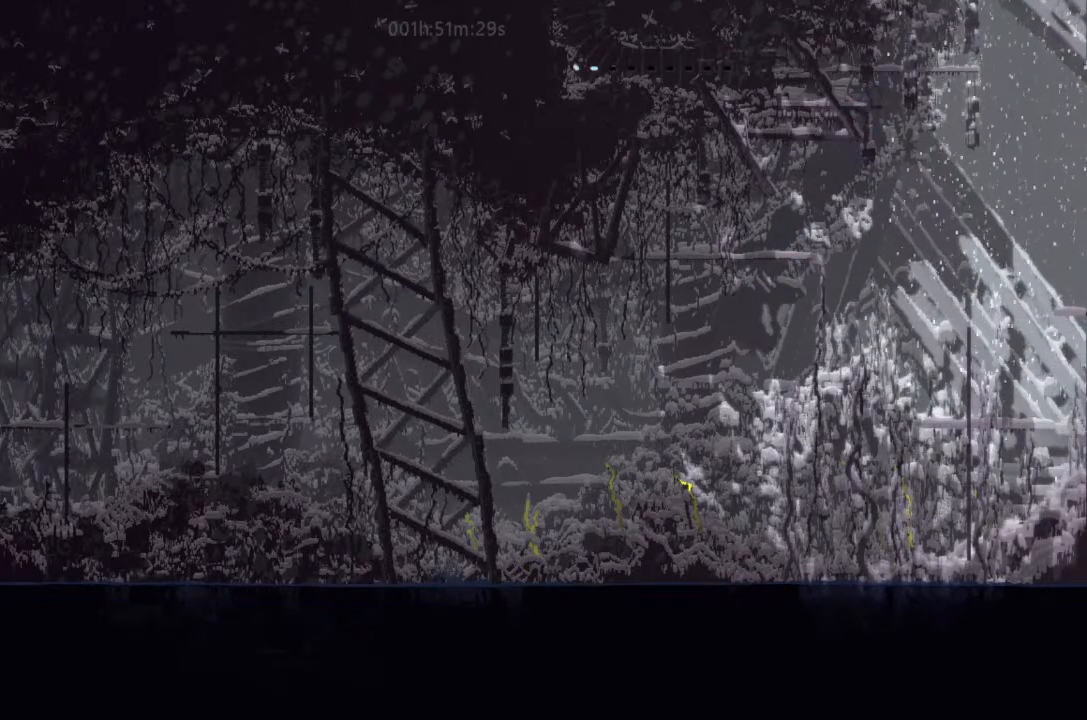
{"keys": ["left"], "events": []}
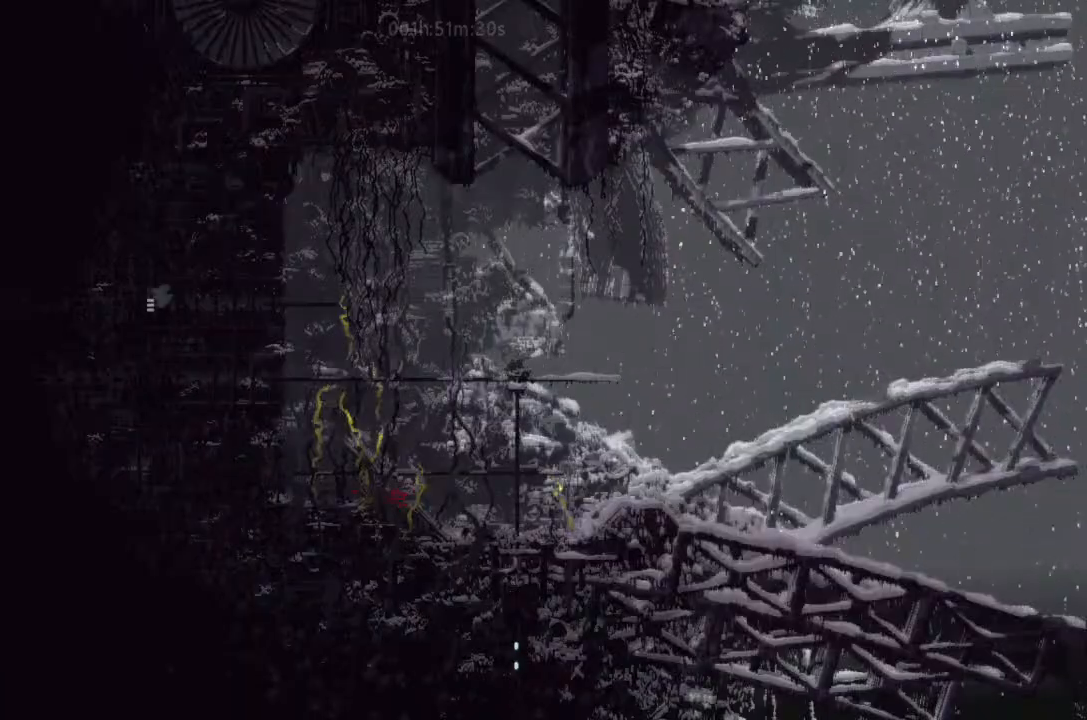
{"keys": [], "events": [[67, "left", "up"], [67, "up", "down"], [467, "up", "up"]]}
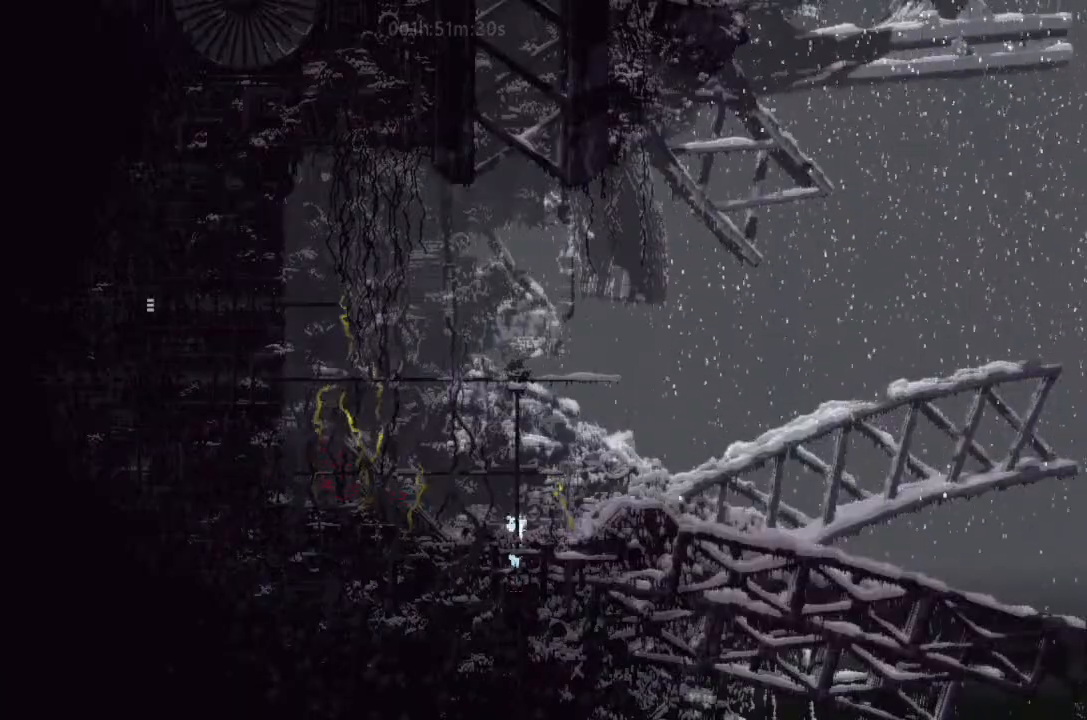
{"keys": ["down"], "events": [[300, "down", "down"]]}
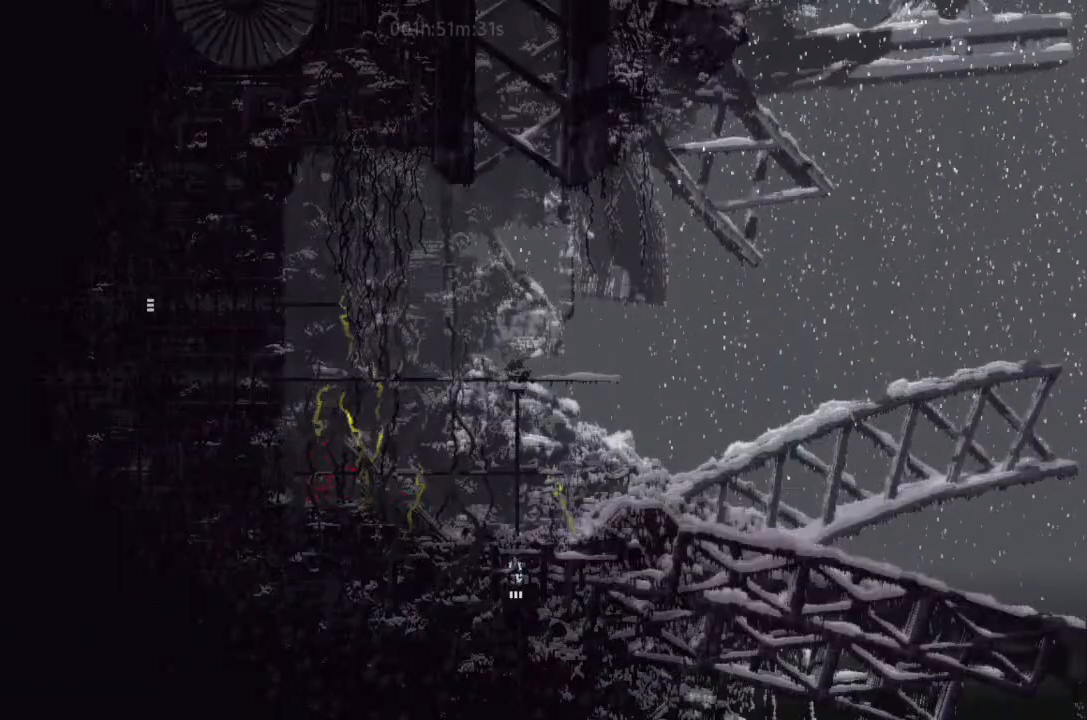
{"keys": ["down"], "events": []}
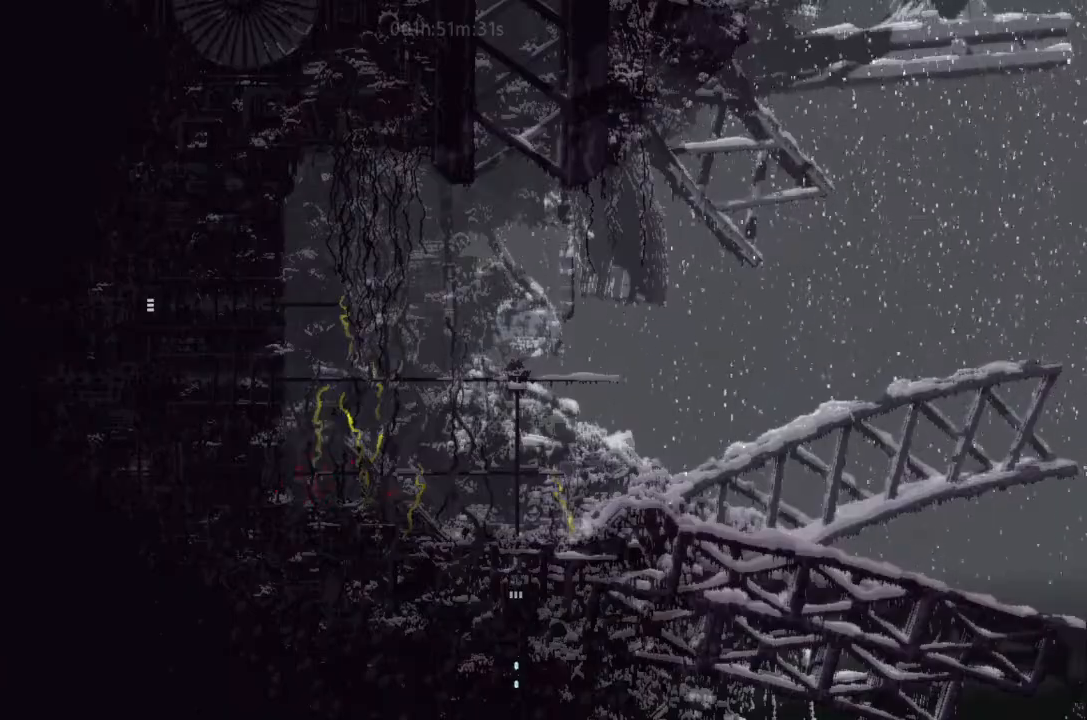
{"keys": ["down"], "events": []}
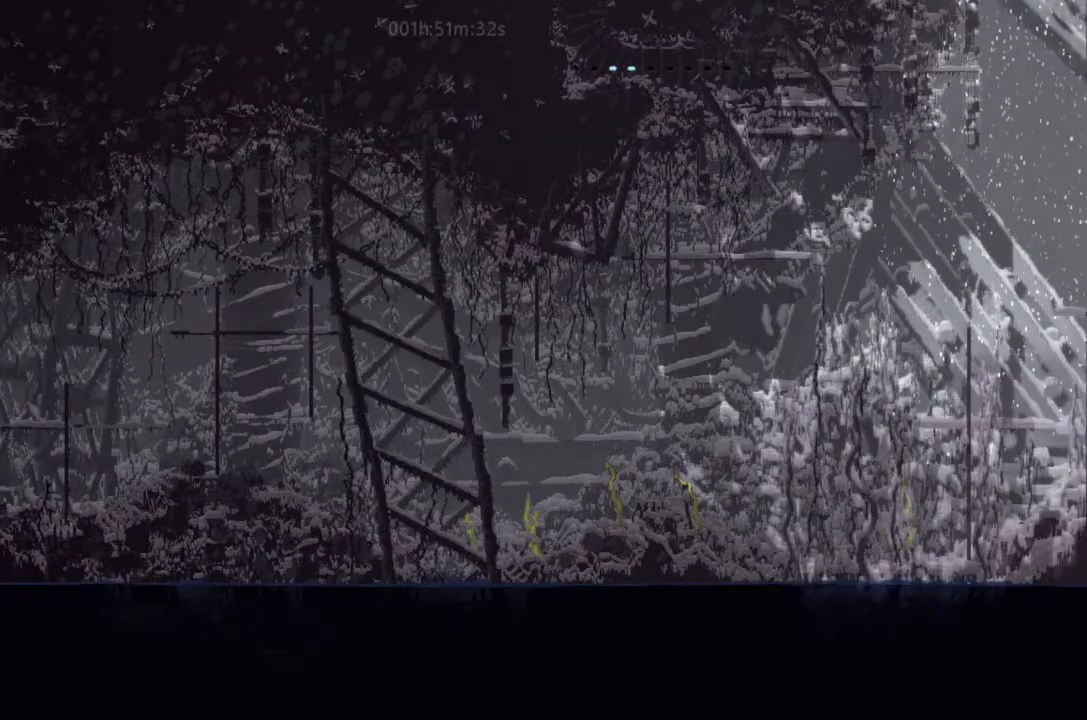
{"keys": [], "events": [[400, "down", "up"]]}
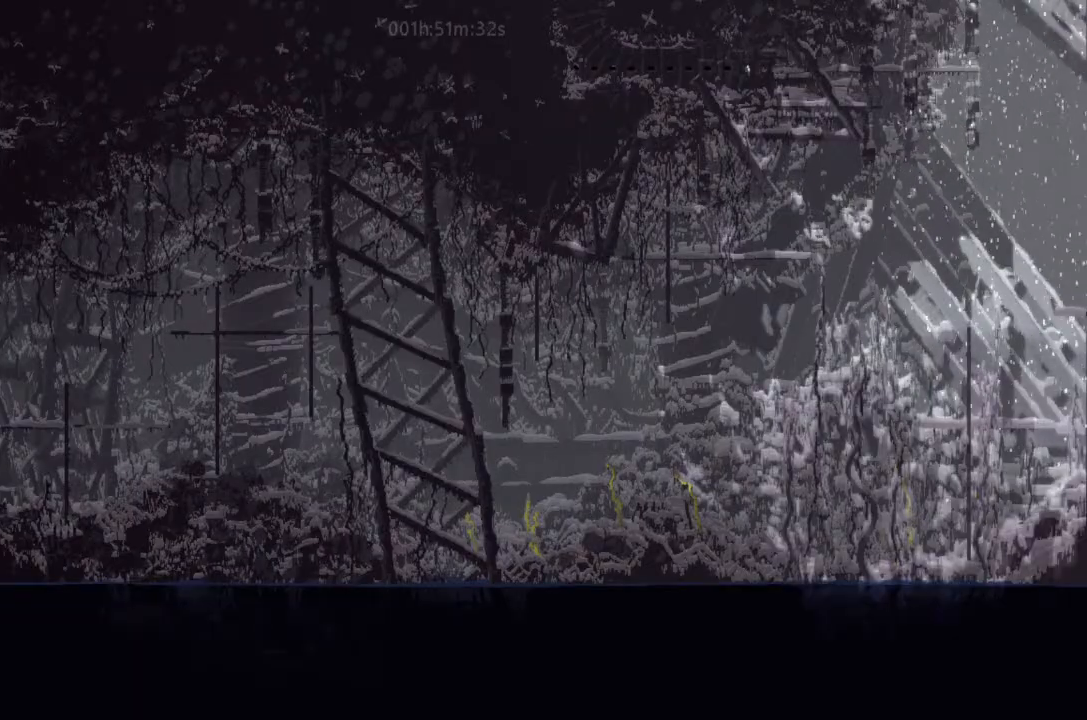
{"keys": [], "events": []}
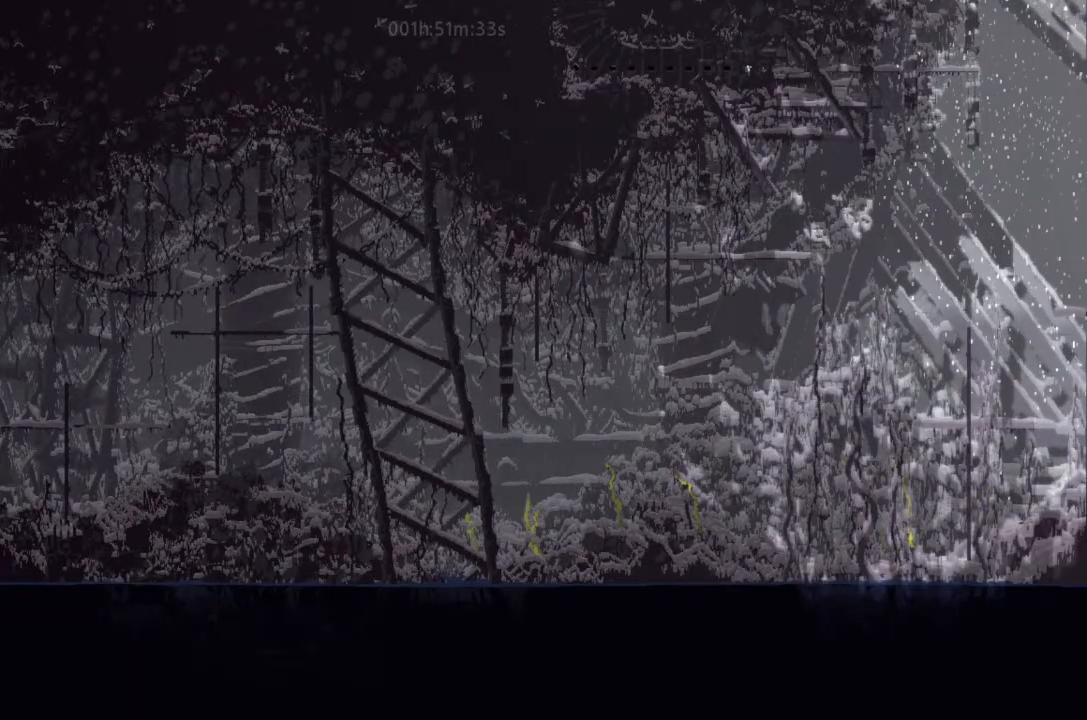
{"keys": [], "events": []}
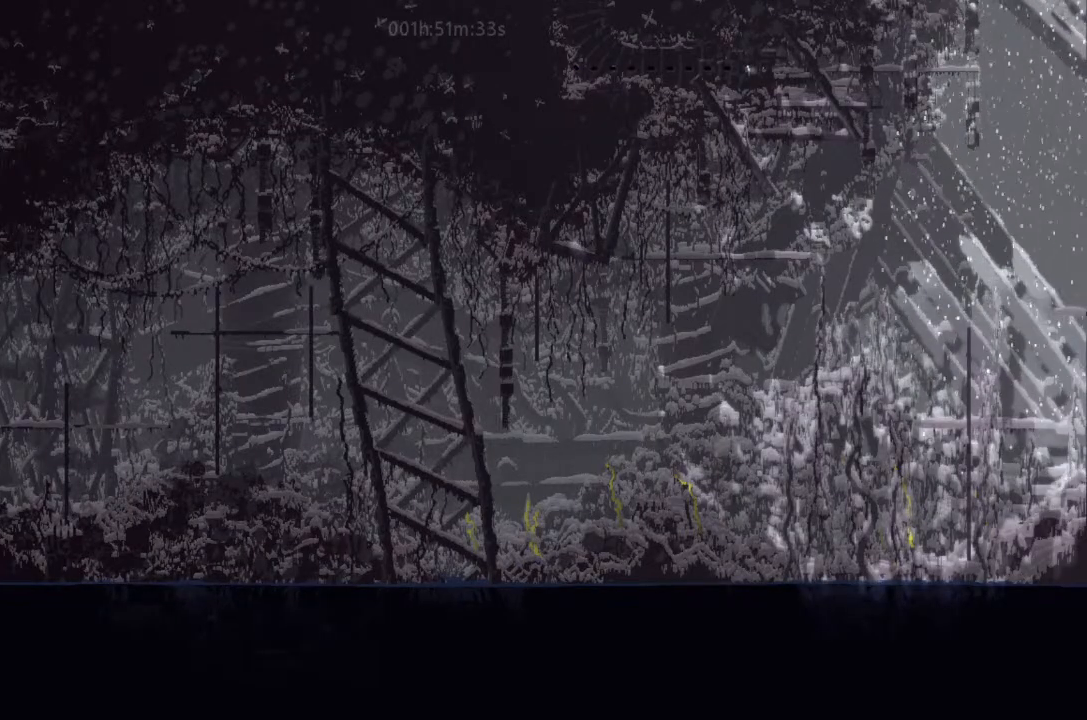
{"keys": ["left"], "events": [[167, "left", "down"]]}
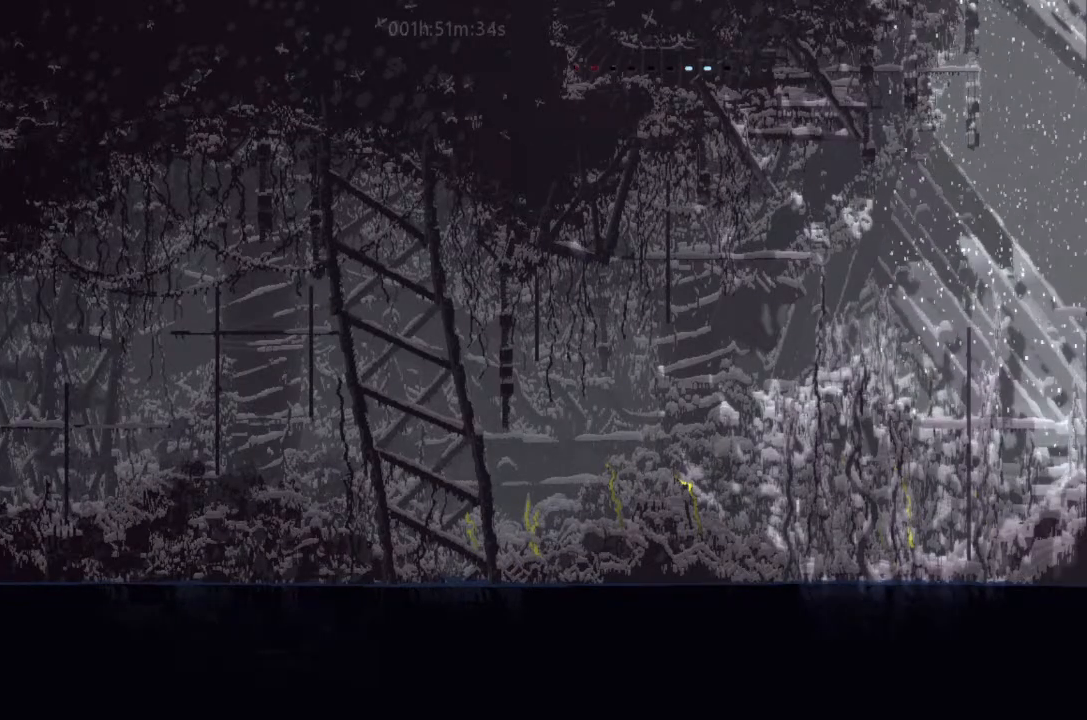
{"keys": ["left"], "events": []}
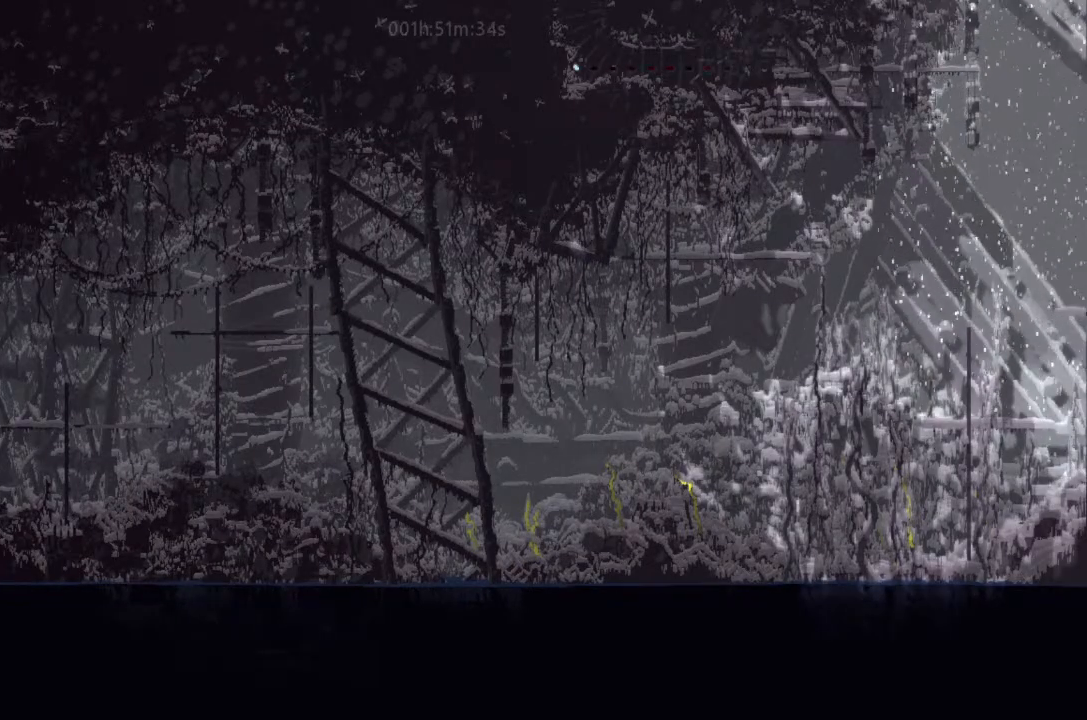
{"keys": ["left"], "events": []}
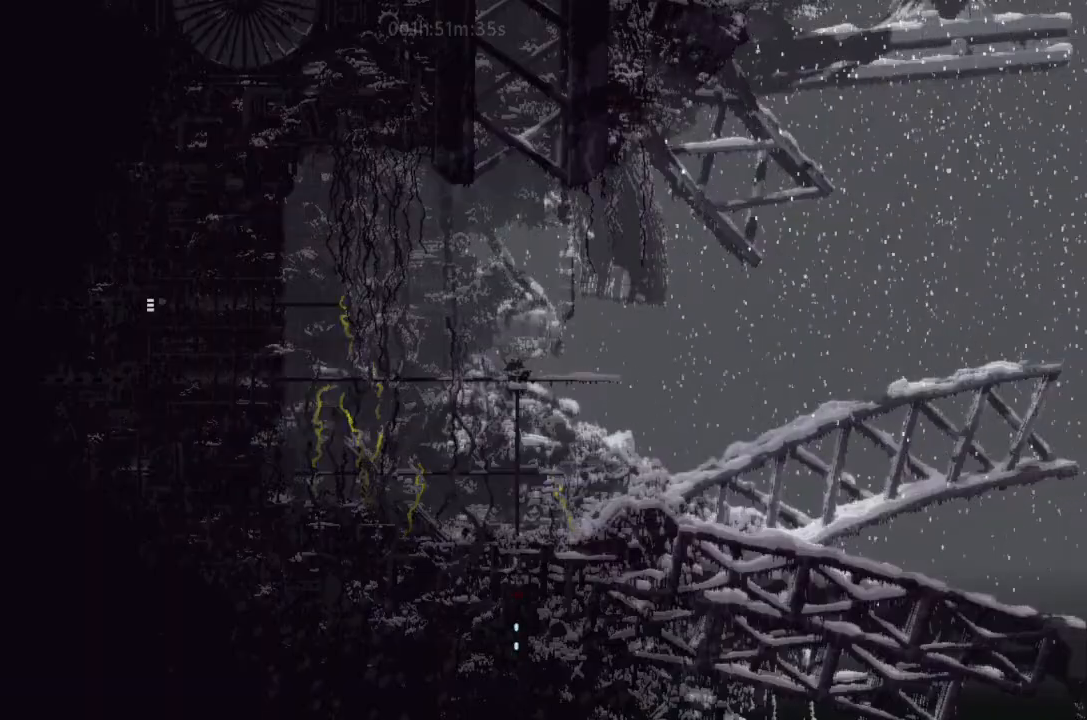
{"keys": ["up"], "events": [[34, "left", "up"], [34, "up", "down"]]}
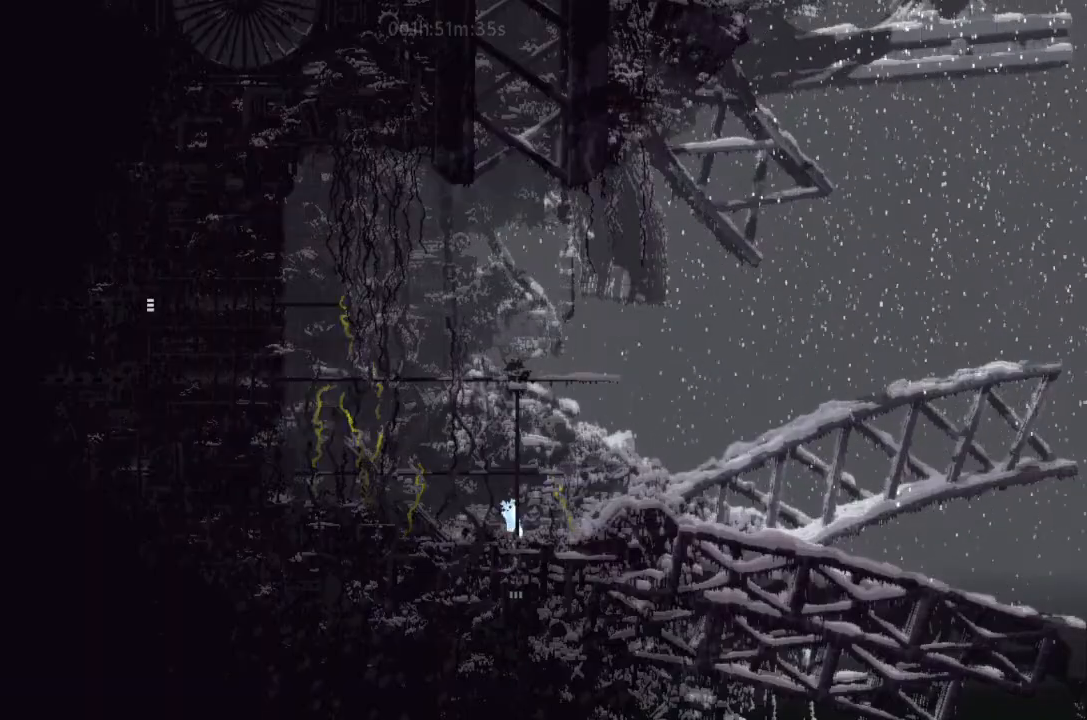
{"keys": ["left"], "events": [[334, "left", "down"], [367, "j", "down"], [367, "up", "up"], [500, "j", "up"]]}
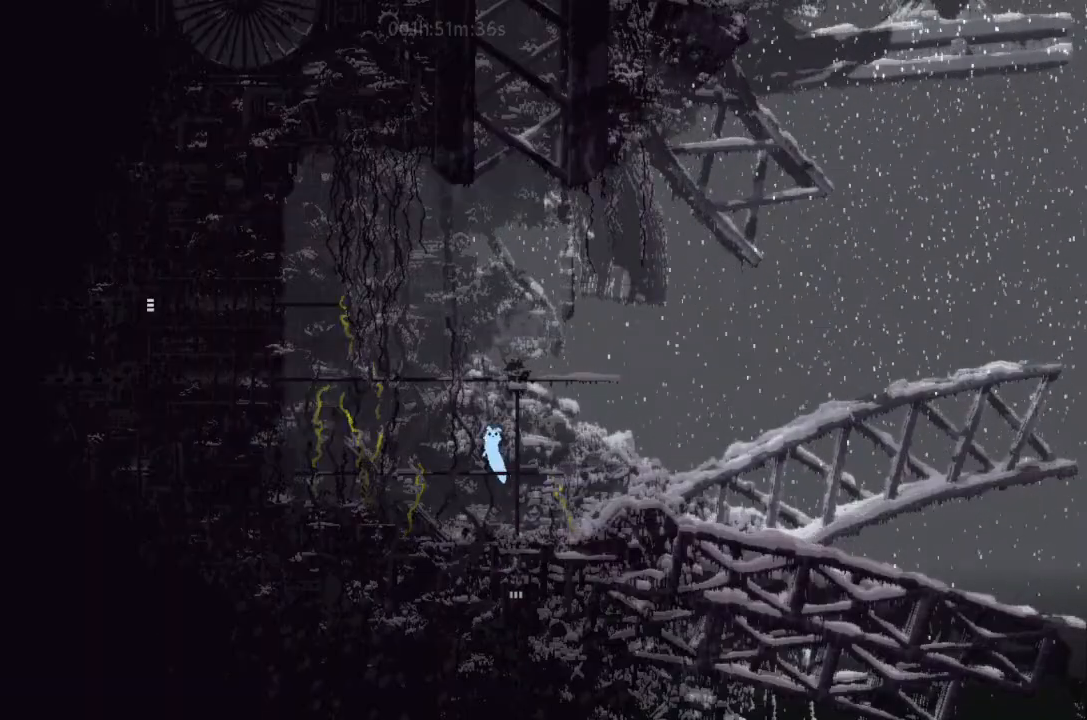
{"keys": ["left"], "events": [[167, "up", "down"], [500, "up", "up"]]}
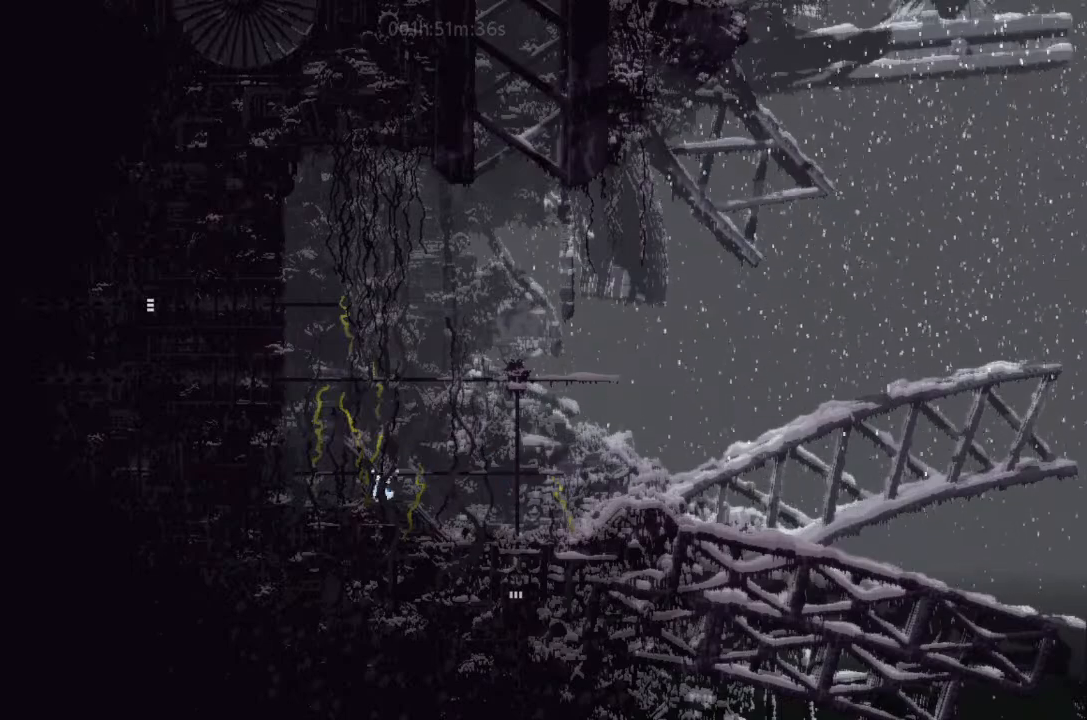
{"keys": ["j"], "events": [[34, "up", "down"], [234, "up", "up"], [467, "left", "up"], [500, "j", "down"]]}
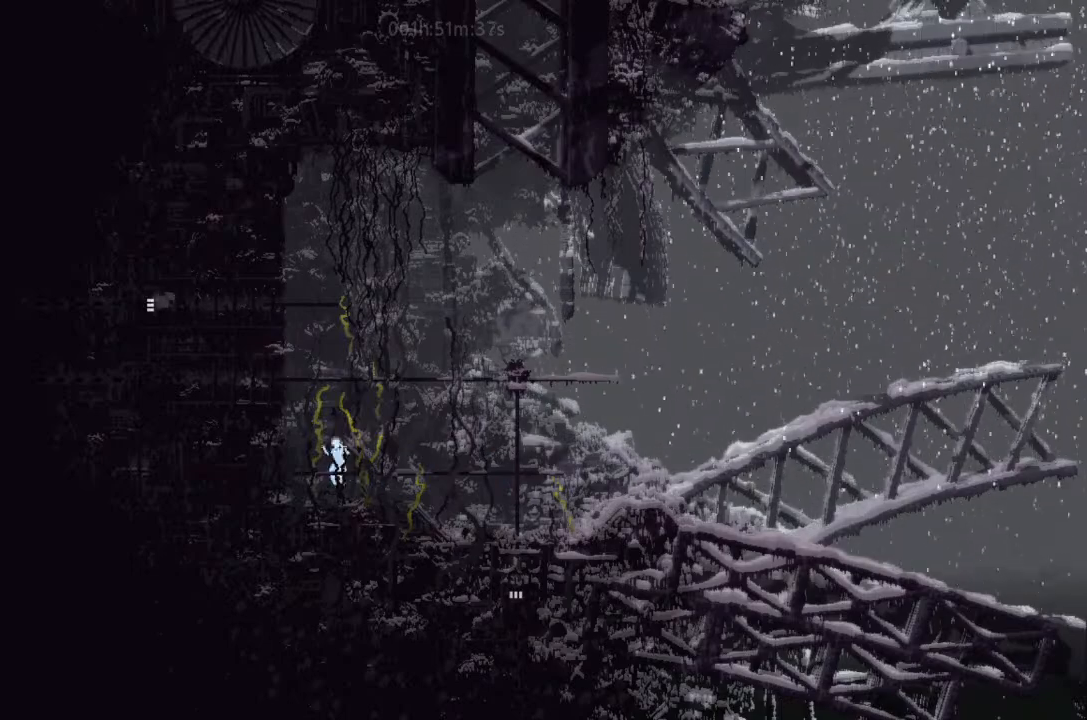
{"keys": ["up"], "events": [[134, "right", "down"], [200, "up", "down"], [234, "right", "up"], [334, "j", "up"], [400, "up", "up"], [467, "up", "down"]]}
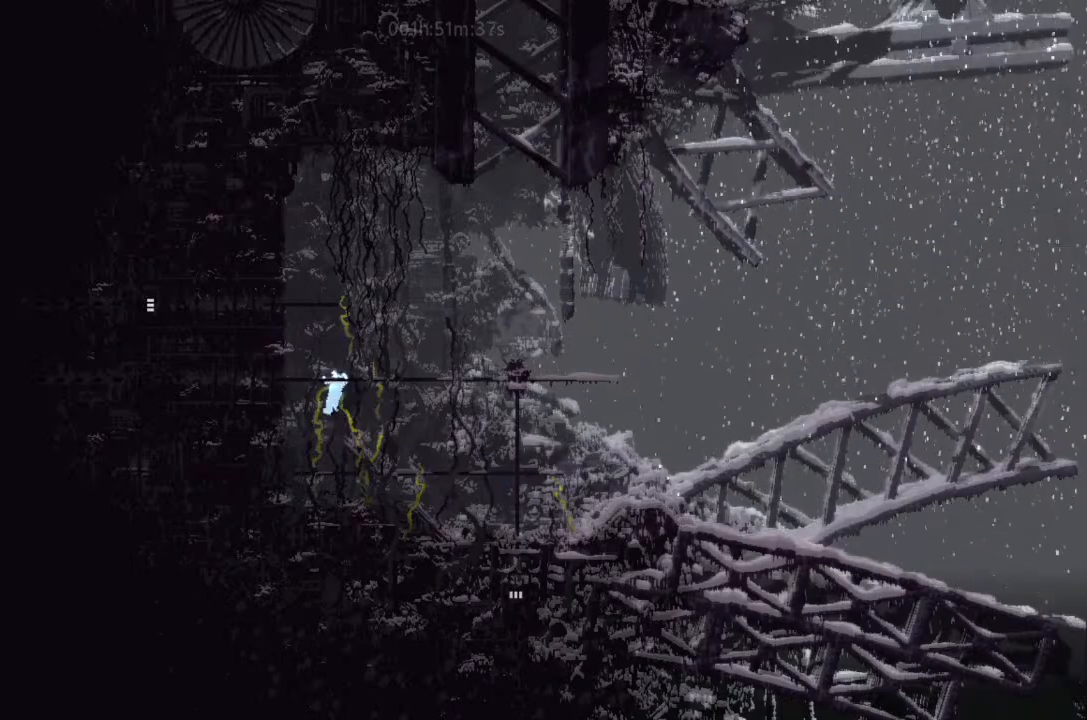
{"keys": ["j", "left"], "events": [[167, "up", "up"], [234, "left", "down"], [400, "j", "down"]]}
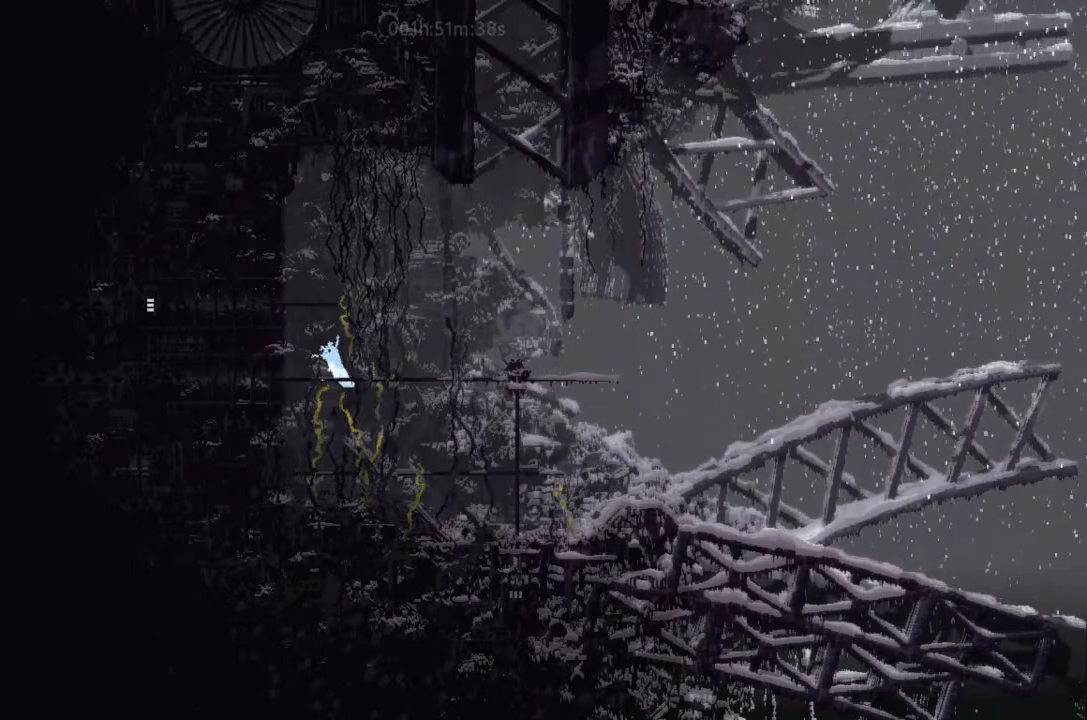
{"keys": ["left"], "events": [[134, "j", "up"]]}
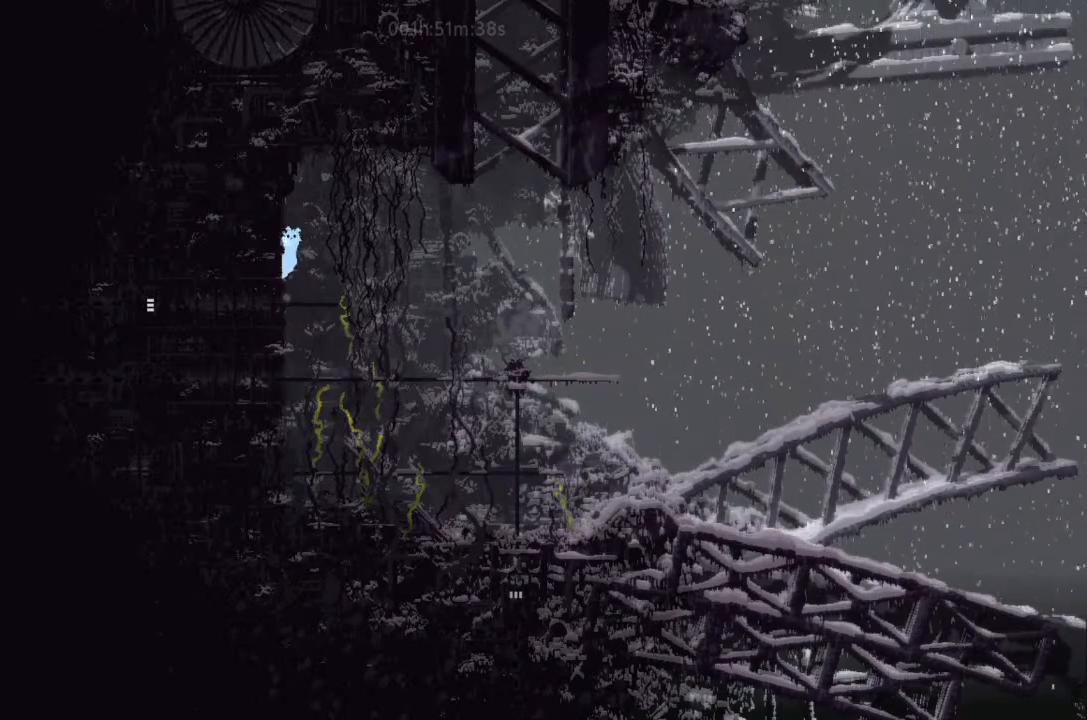
{"keys": ["left"], "events": [[67, "left", "up"], [234, "left", "down"]]}
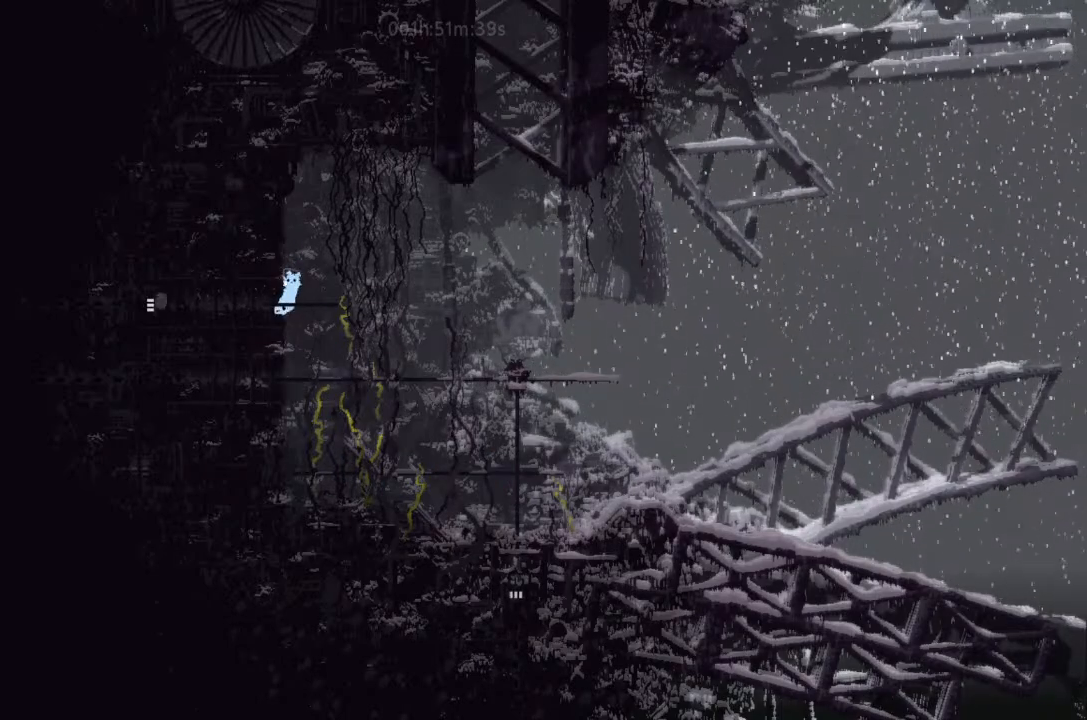
{"keys": ["left"], "events": []}
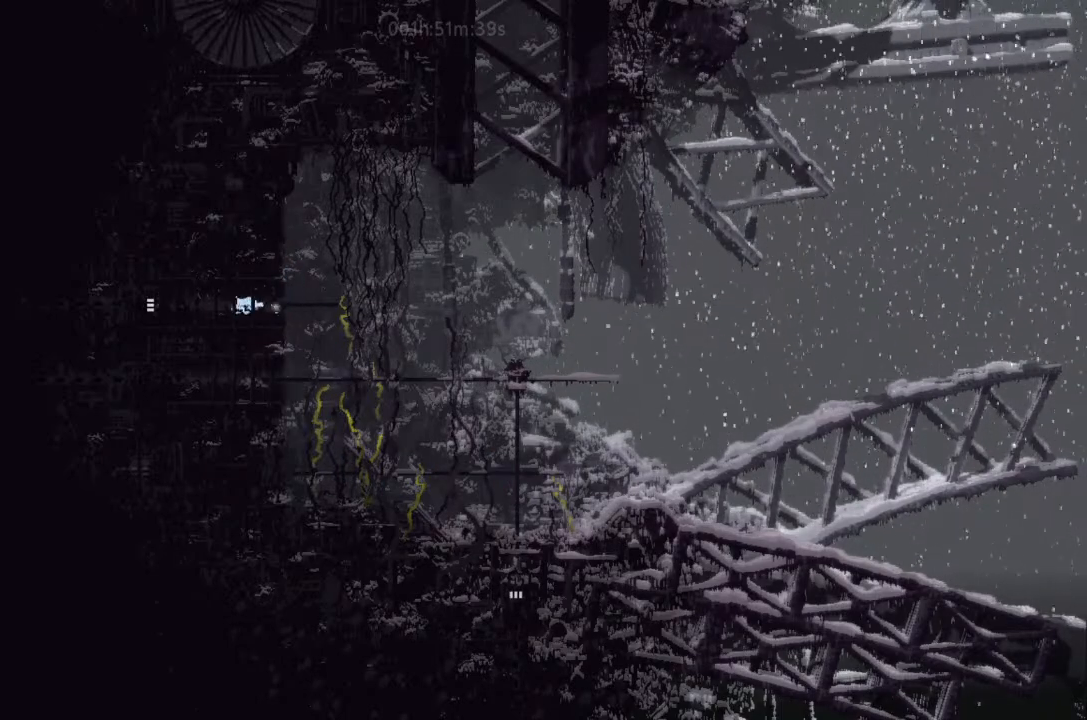
{"keys": ["left"], "events": [[300, "g", "down"], [500, "g", "up"]]}
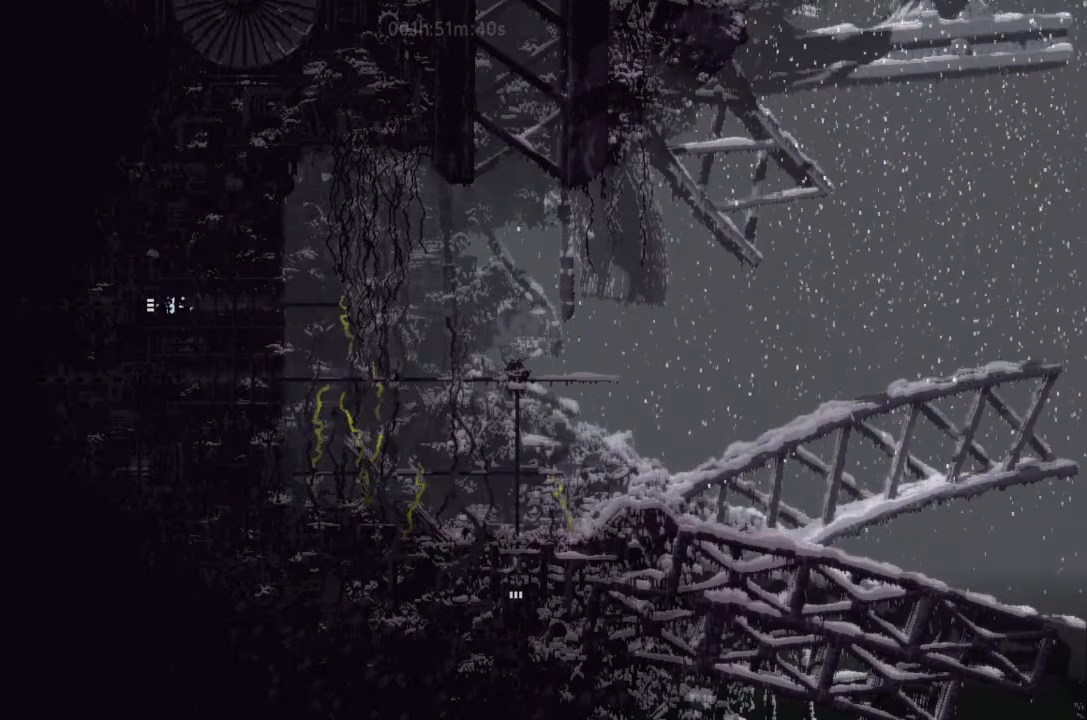
{"keys": ["left"], "events": []}
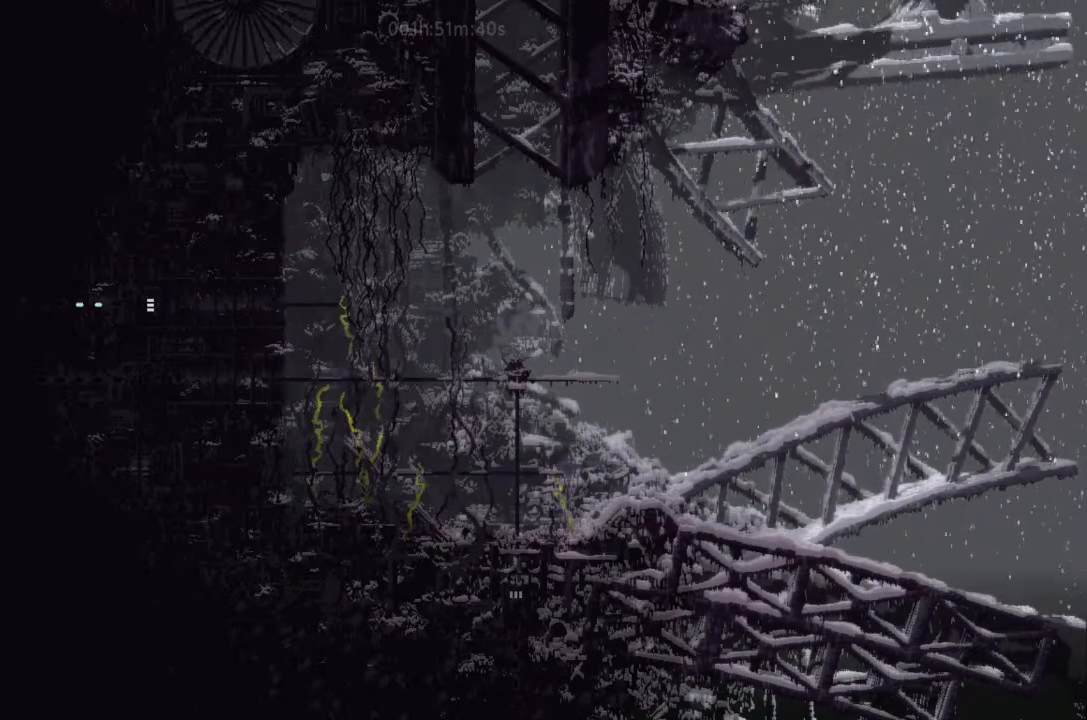
{"keys": ["left"], "events": []}
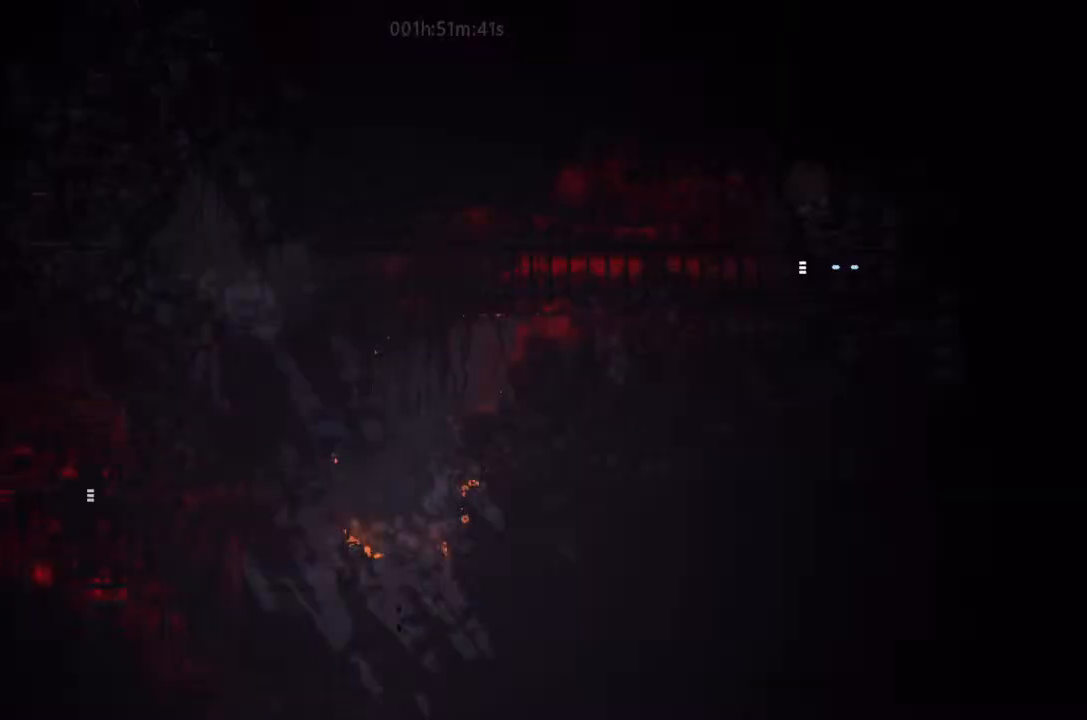
{"keys": ["g"], "events": [[34, "left", "up"], [134, "left", "down"], [200, "j", "down"], [400, "g", "down"], [467, "j", "up"], [500, "left", "up"]]}